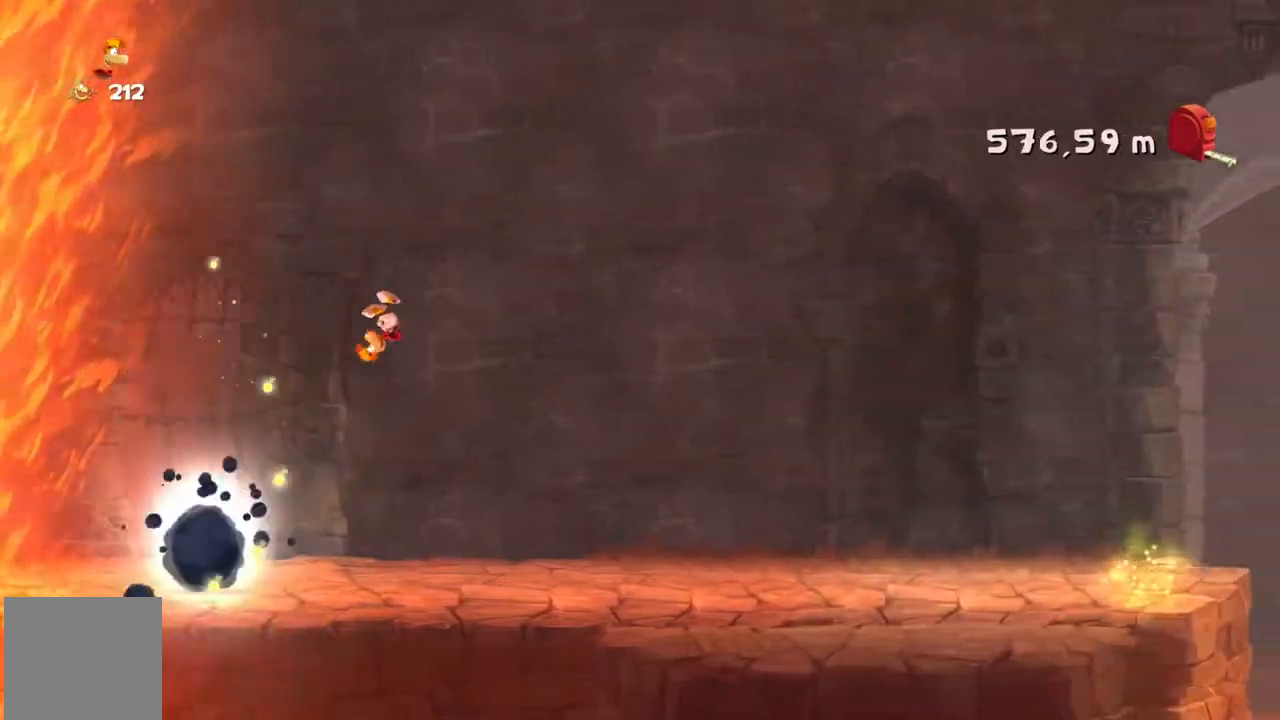
Gameplay with a controller (Xbox layout); each line is a JSON object with the inputs held at the frame after it. "events" lists button and stick changes between this image and that frame as [ms after this image, input, new state], when the widget could be followed in between. Not read: L3 R3 right_stick.
{"buttons": ["A", "R2"], "left_stick": "center", "events": [[500, "A", "down"]]}
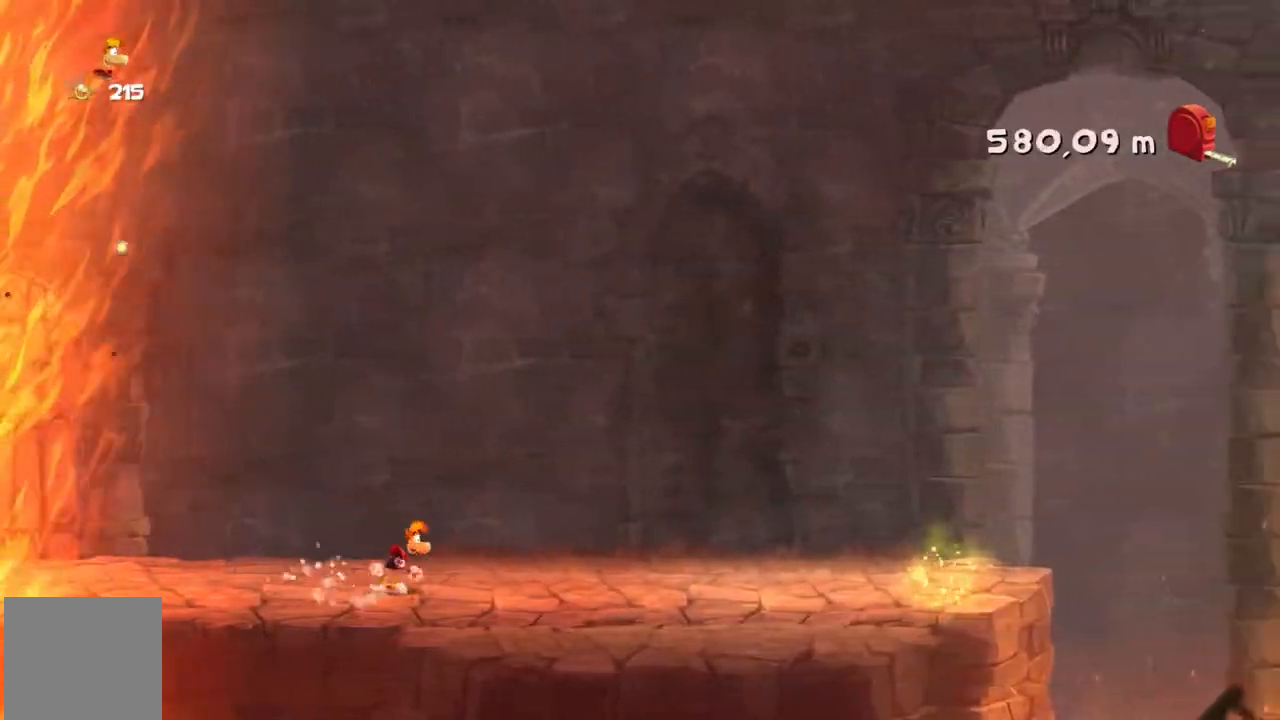
{"buttons": ["R2"], "left_stick": "center", "events": [[67, "A", "up"]]}
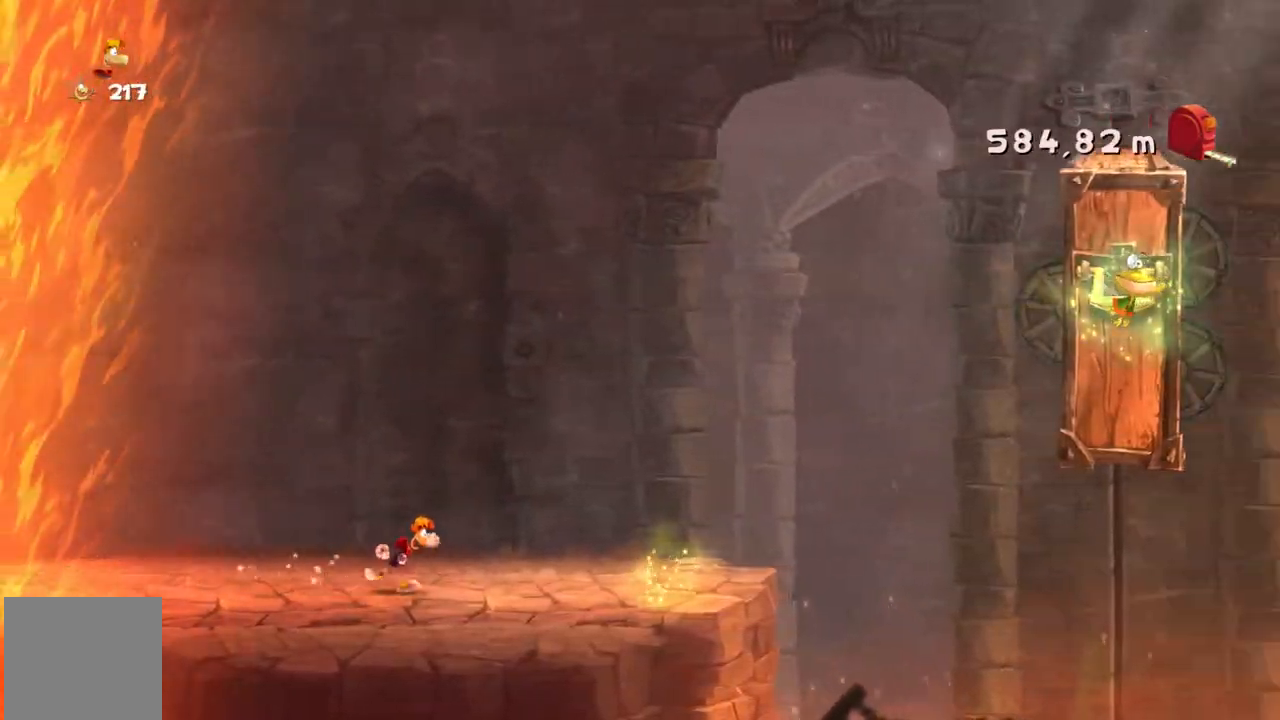
{"buttons": ["R2"], "left_stick": "center"}
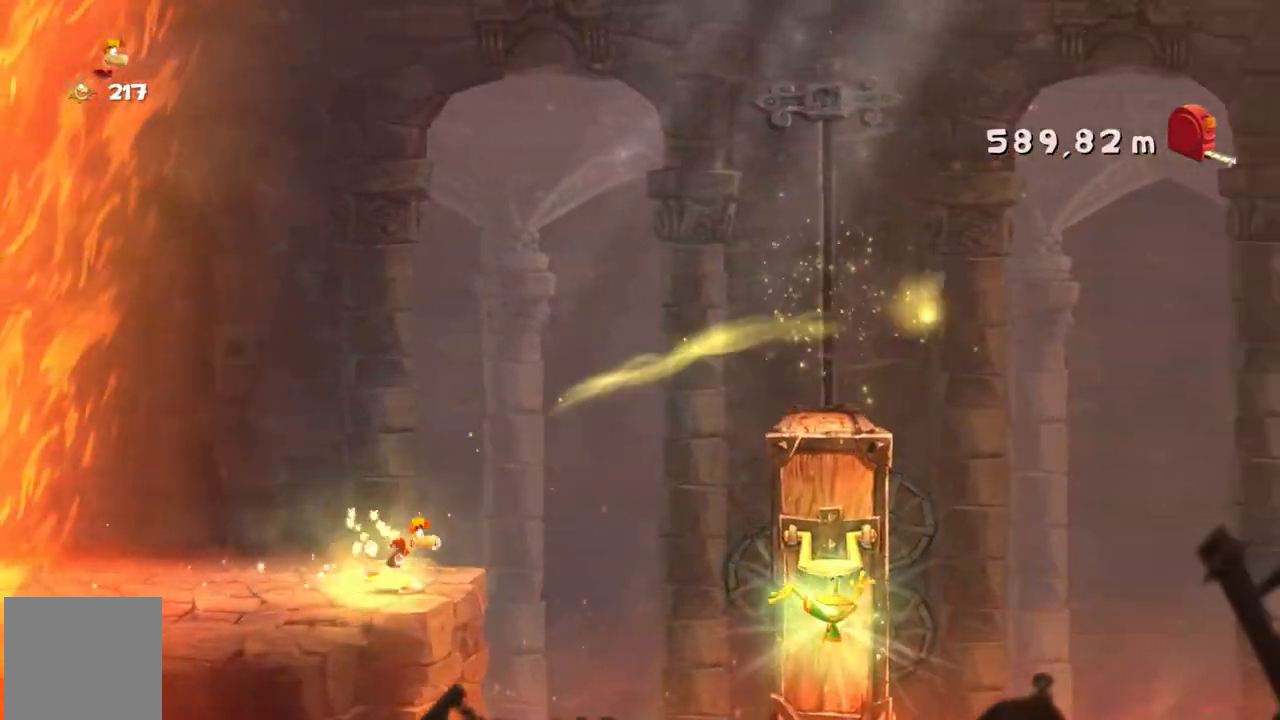
{"buttons": ["R2"], "left_stick": "center", "events": [[67, "A", "down"], [401, "A", "up"]]}
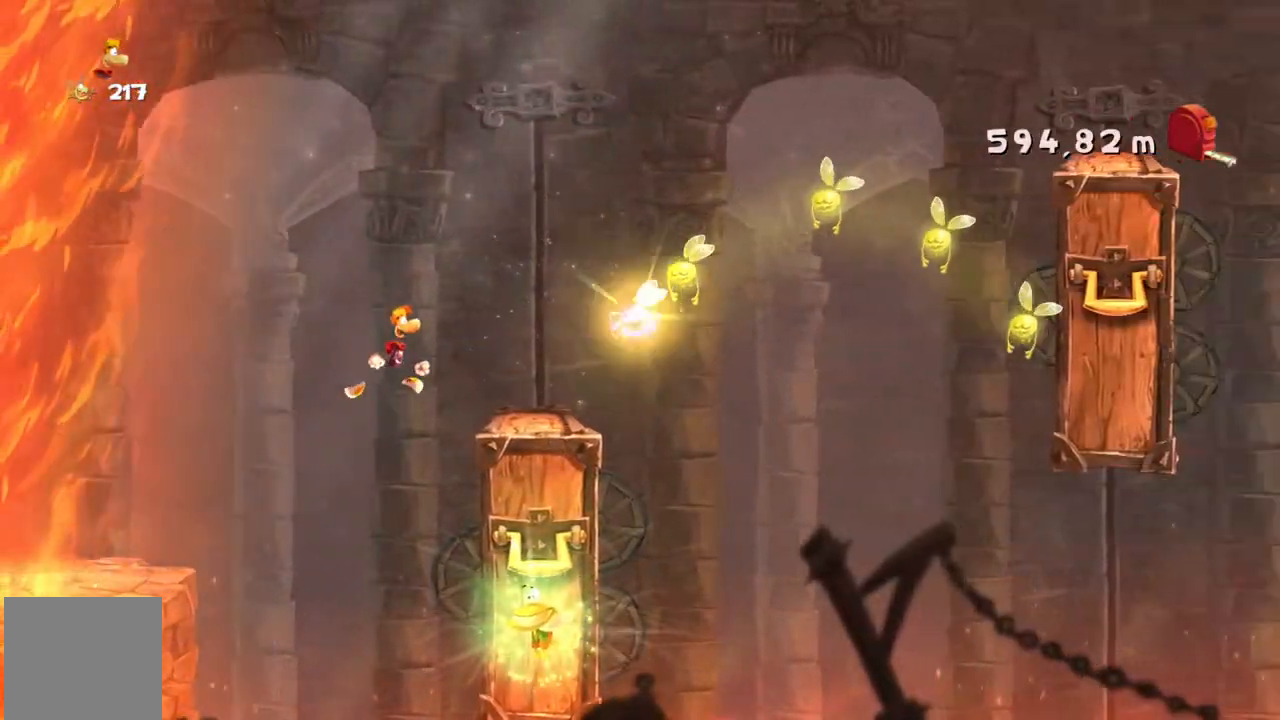
{"buttons": ["A", "R2"], "left_stick": "center", "events": [[67, "A", "down"]]}
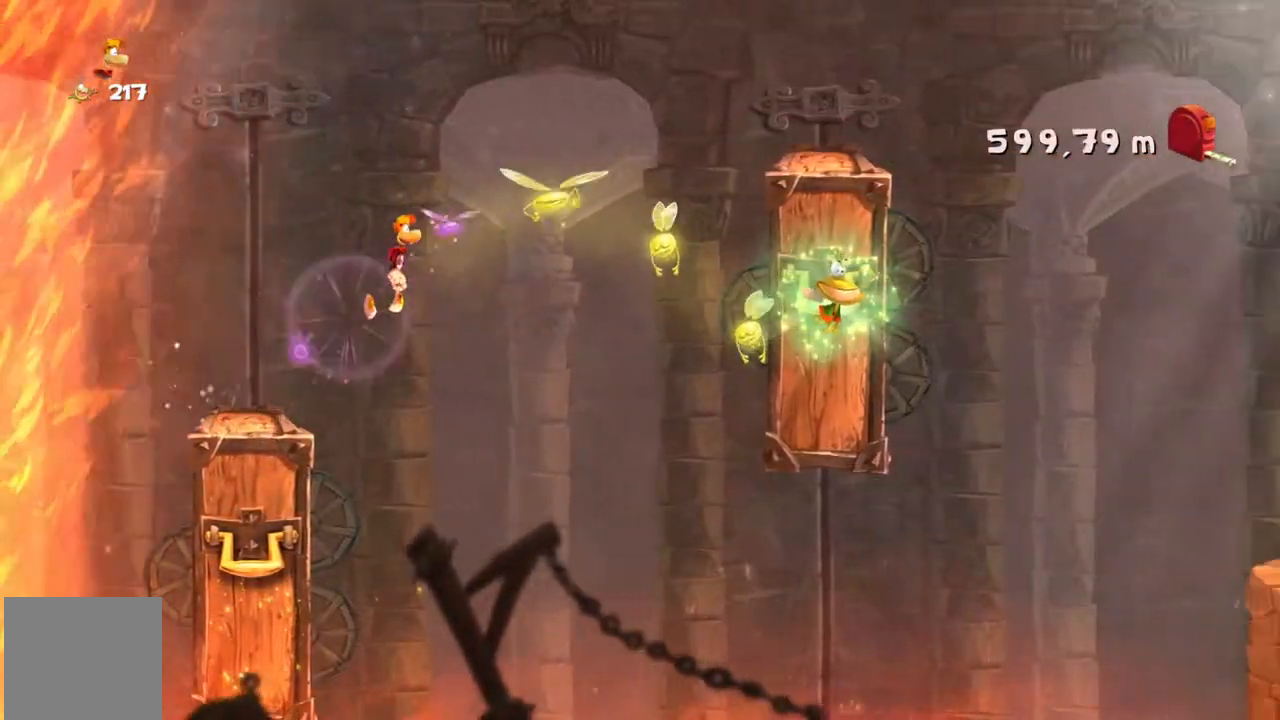
{"buttons": ["R2"], "left_stick": "center", "events": [[234, "A", "up"]]}
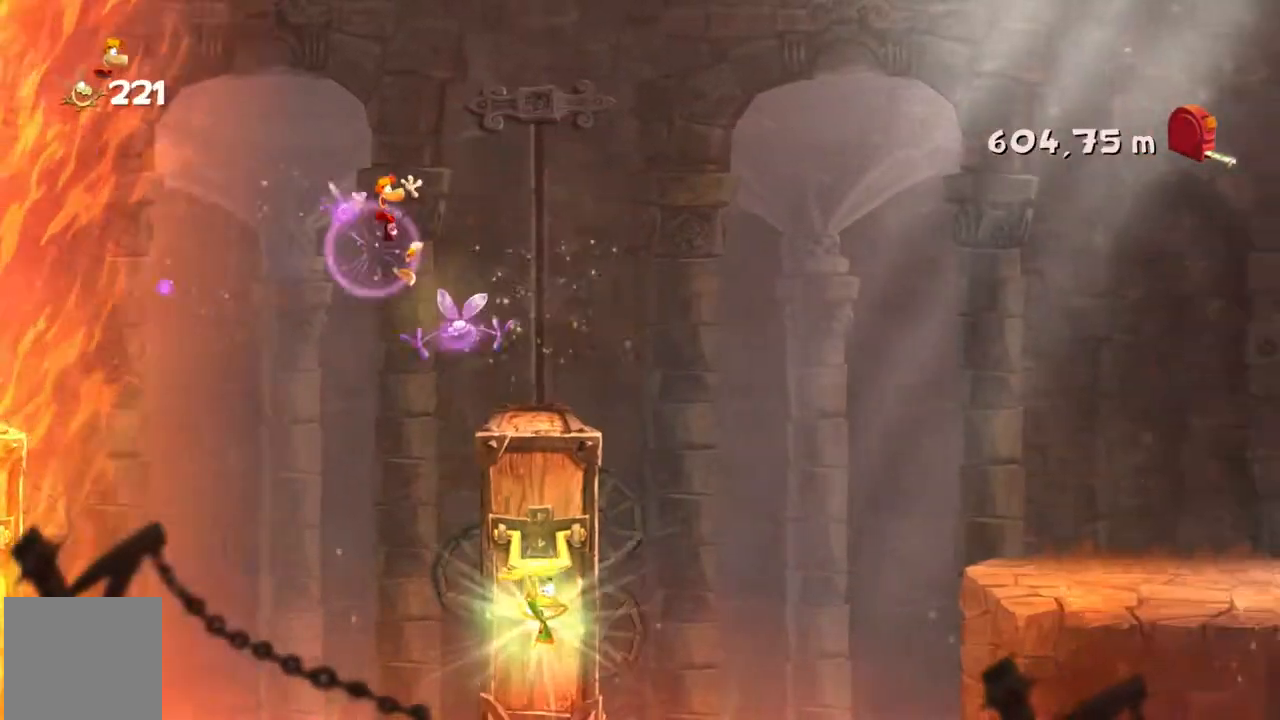
{"buttons": ["A", "R2"], "left_stick": "center", "events": [[267, "A", "down"]]}
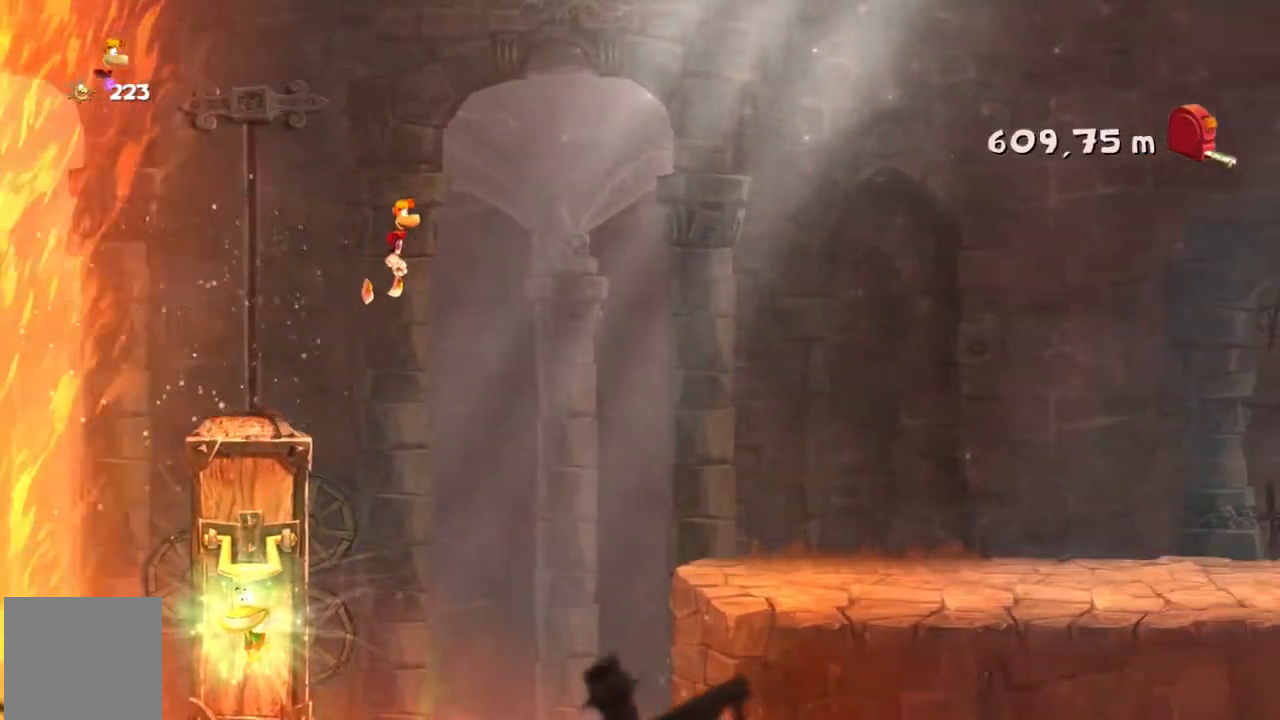
{"buttons": ["R2"], "left_stick": "center", "events": [[134, "A", "up"]]}
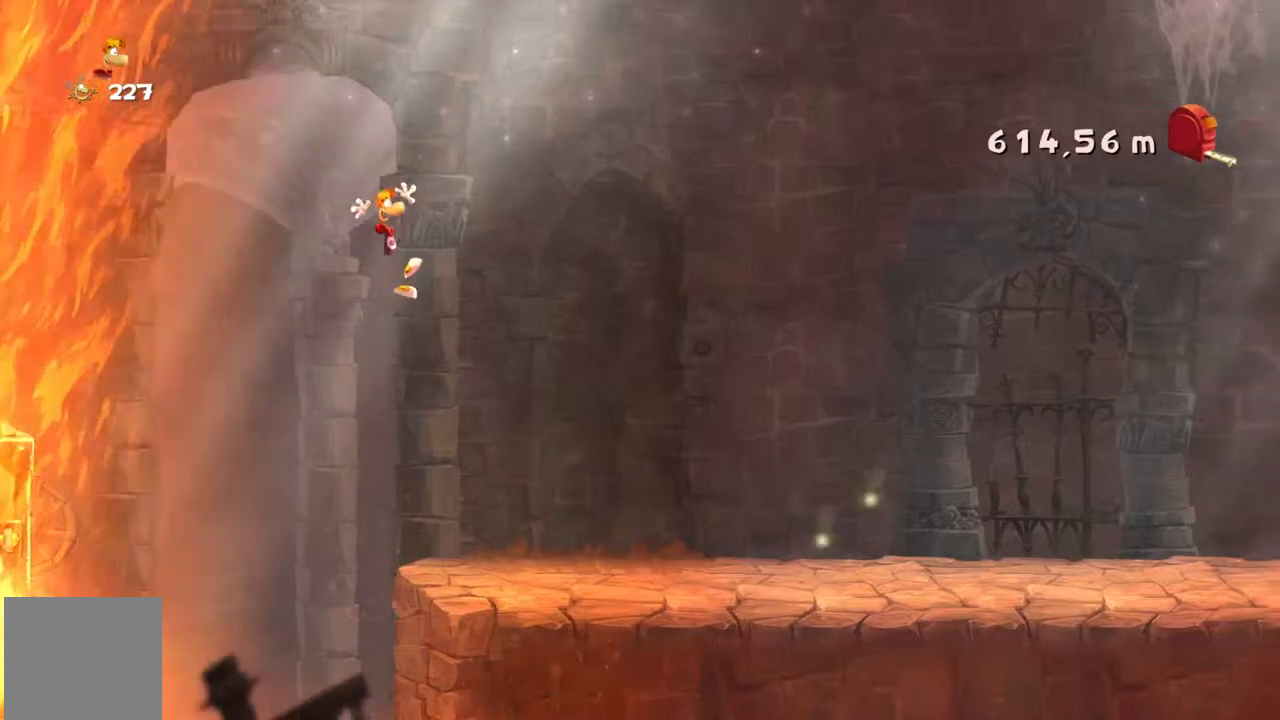
{"buttons": ["R2"], "left_stick": "center", "events": []}